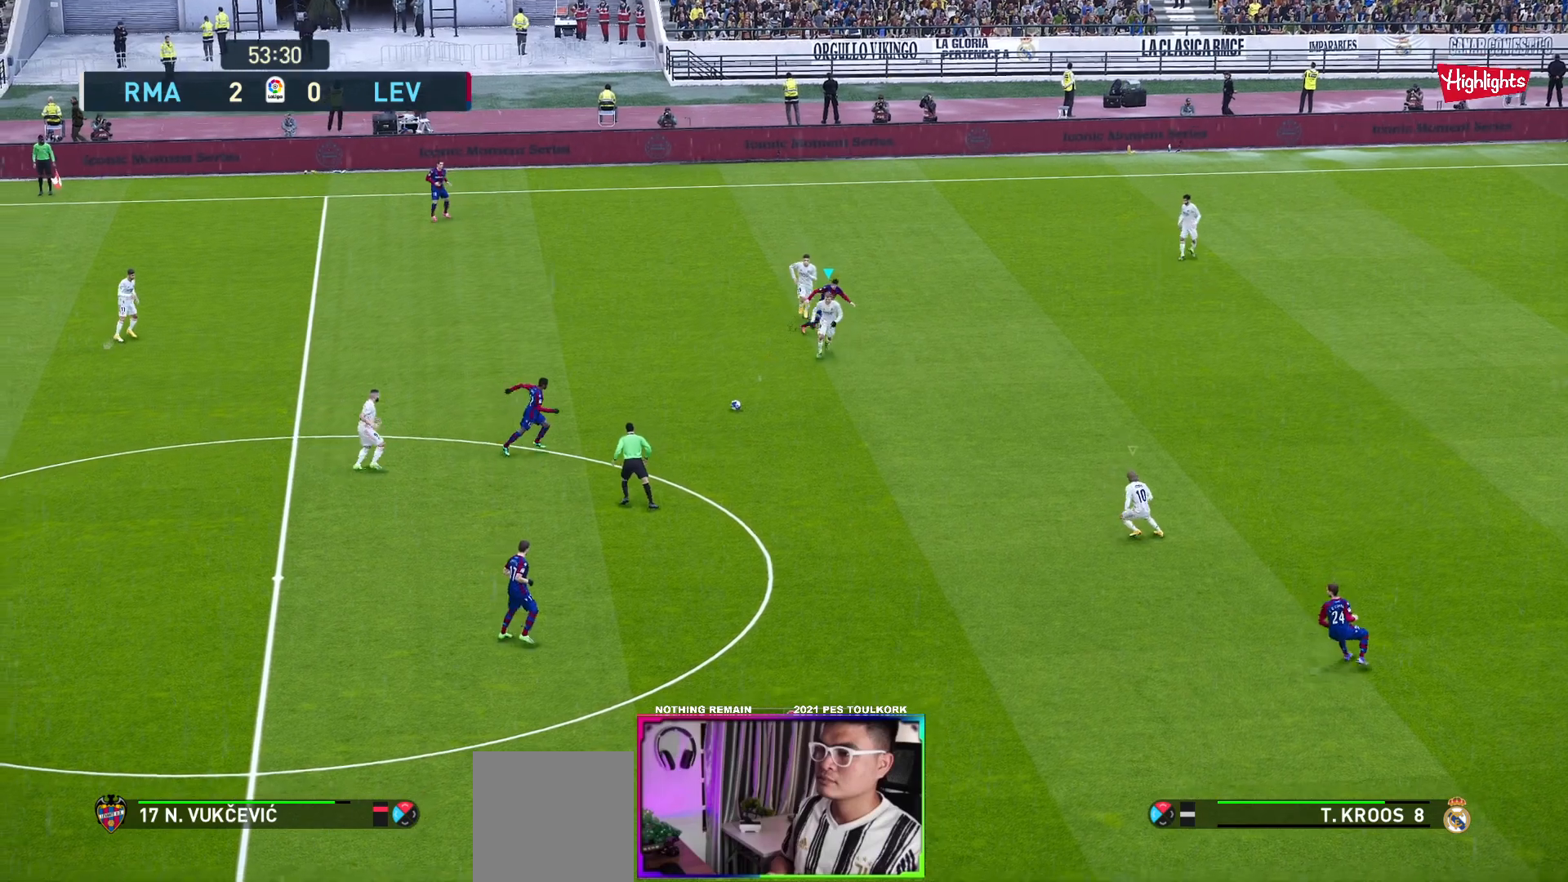
Gameplay with a controller (Xbox layout); each line is a JSON object with the inputs held at the frame after it. "events" lists button and stick changes between this image and that frame as [ms after this image, input, new state], when the widget could be followed in between. Not read: right_stick.
{"buttons": ["A", "R1"], "left_stick": "center", "events": []}
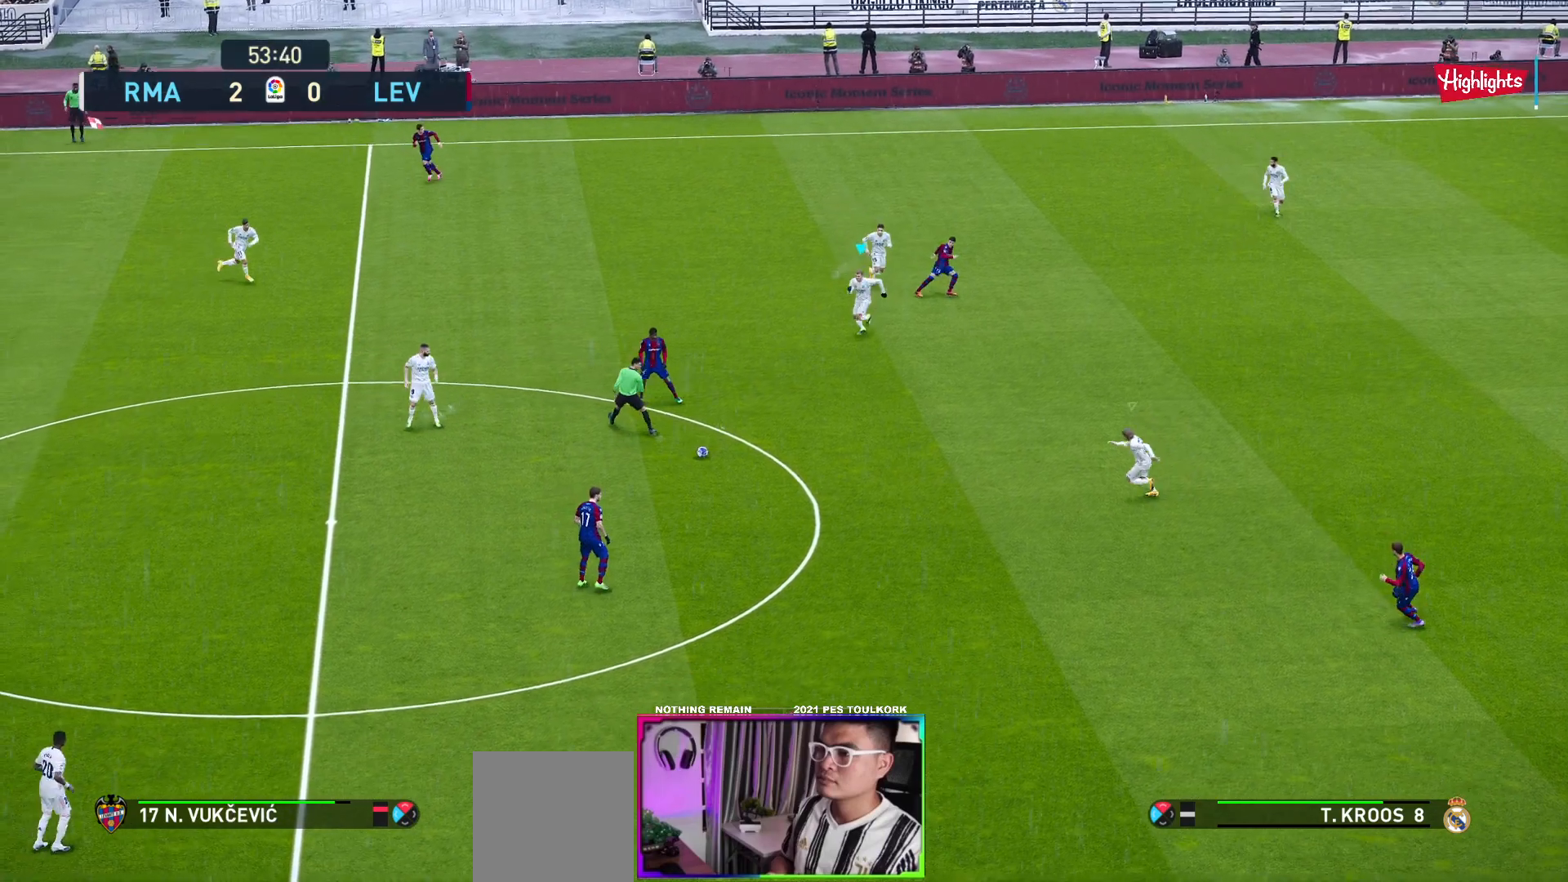
{"buttons": ["A", "R1"], "left_stick": "center", "events": []}
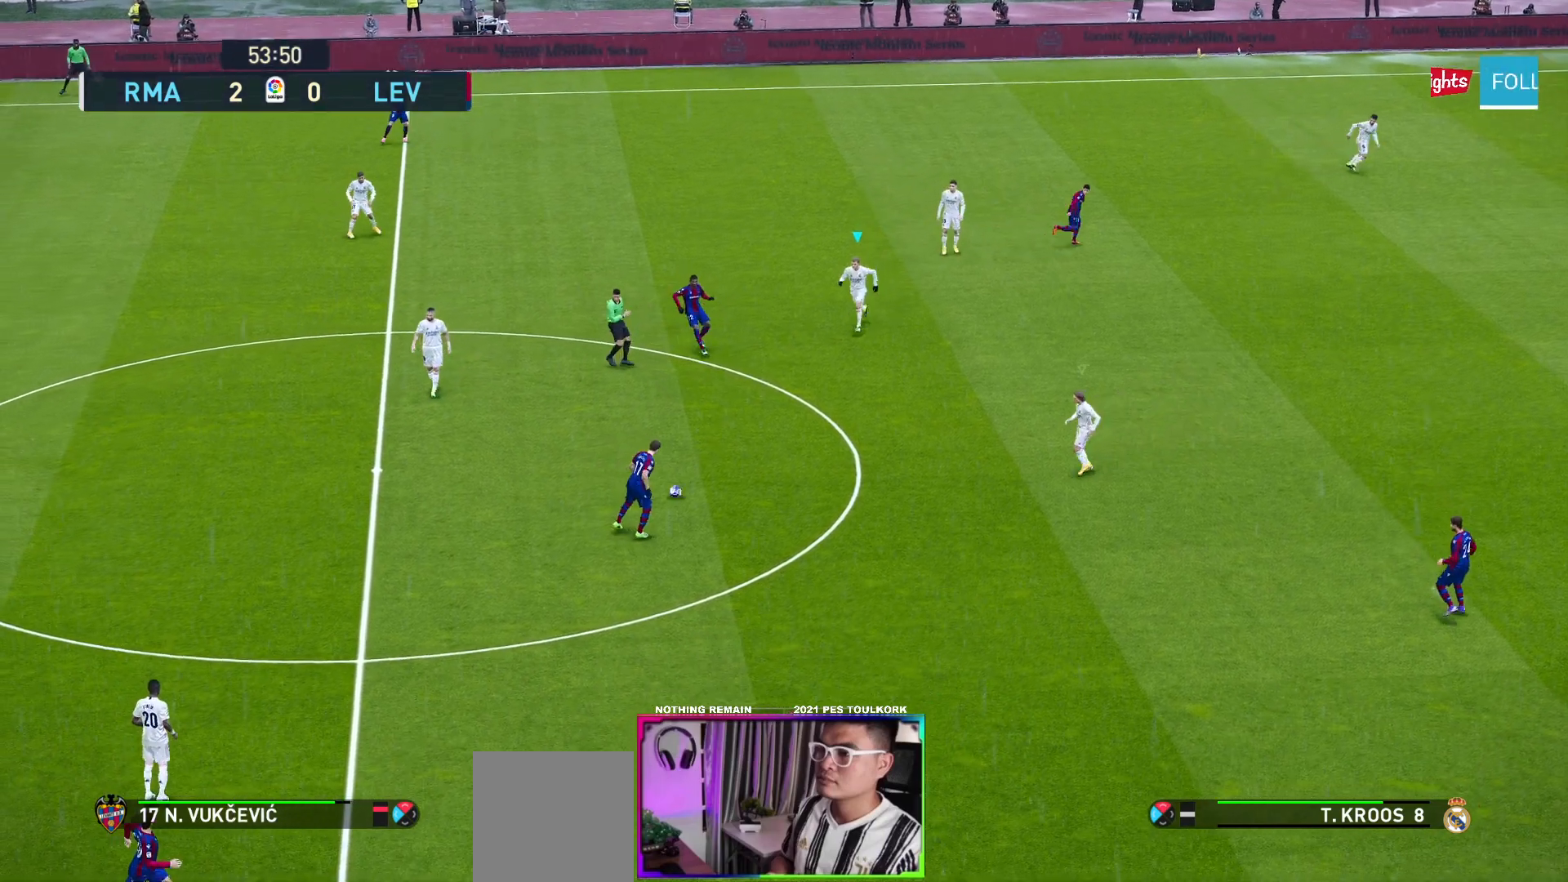
{"buttons": ["A", "R1"], "left_stick": "center", "events": [[283, "L1", "down"], [400, "L1", "up"]]}
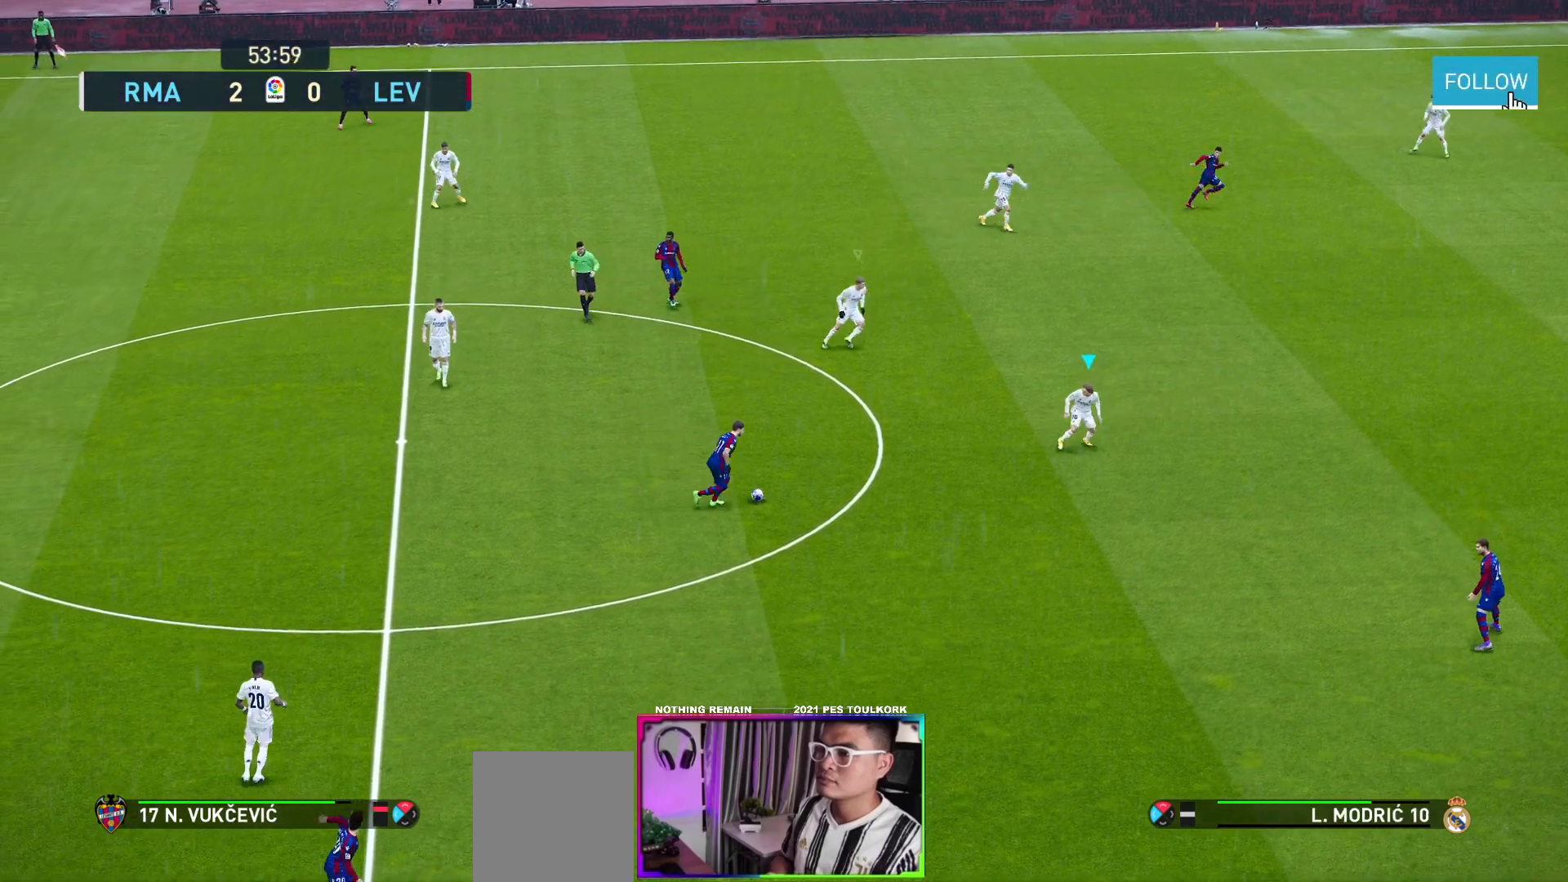
{"buttons": ["A", "R1"], "left_stick": "center", "events": []}
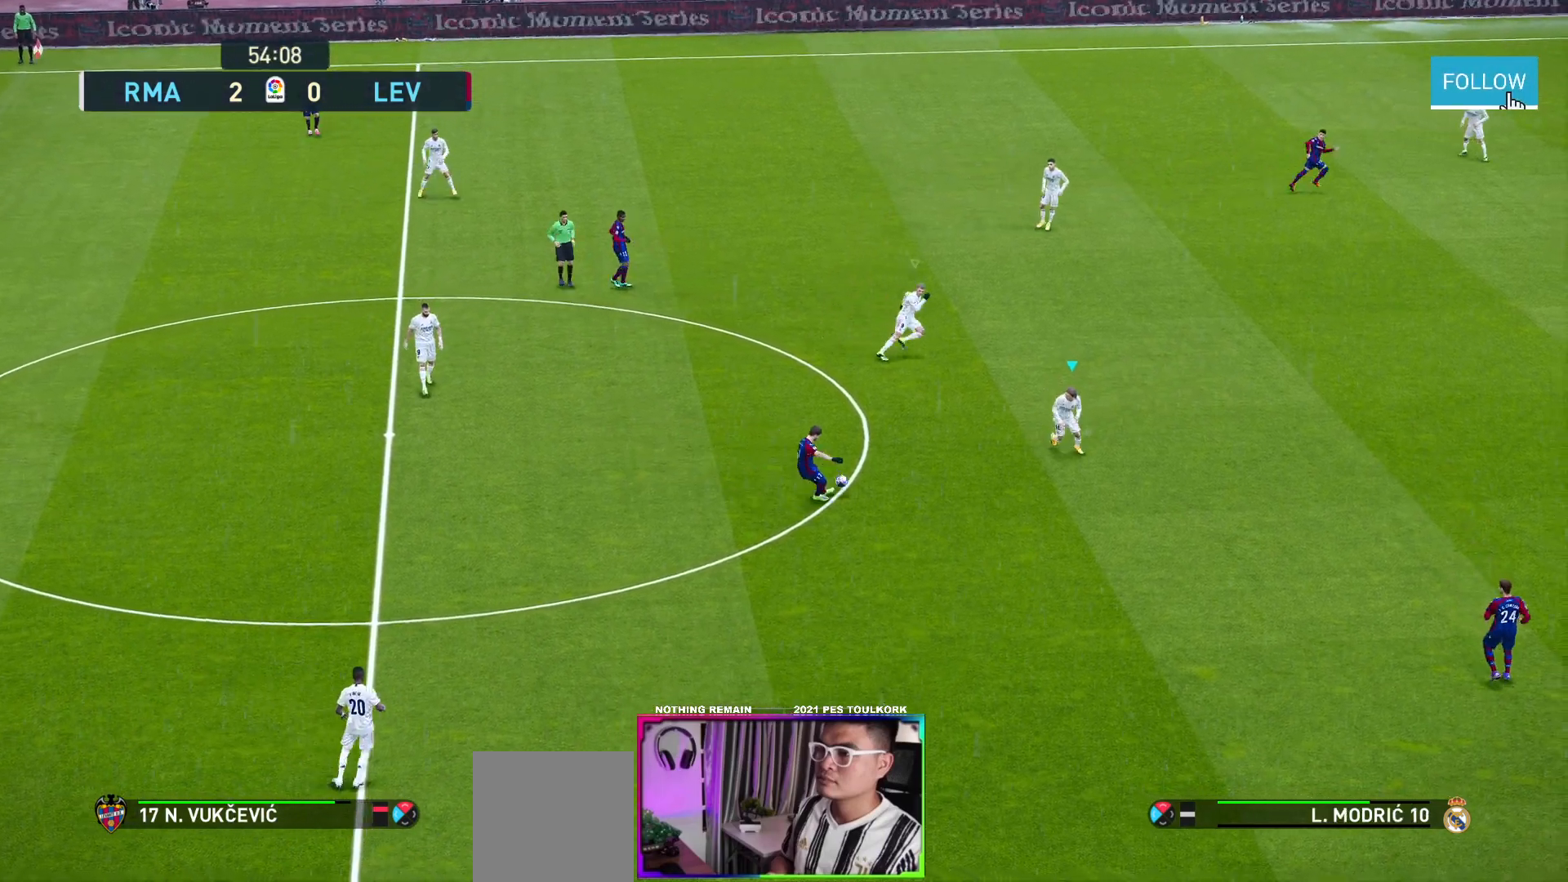
{"buttons": ["A", "R1"], "left_stick": "center", "events": []}
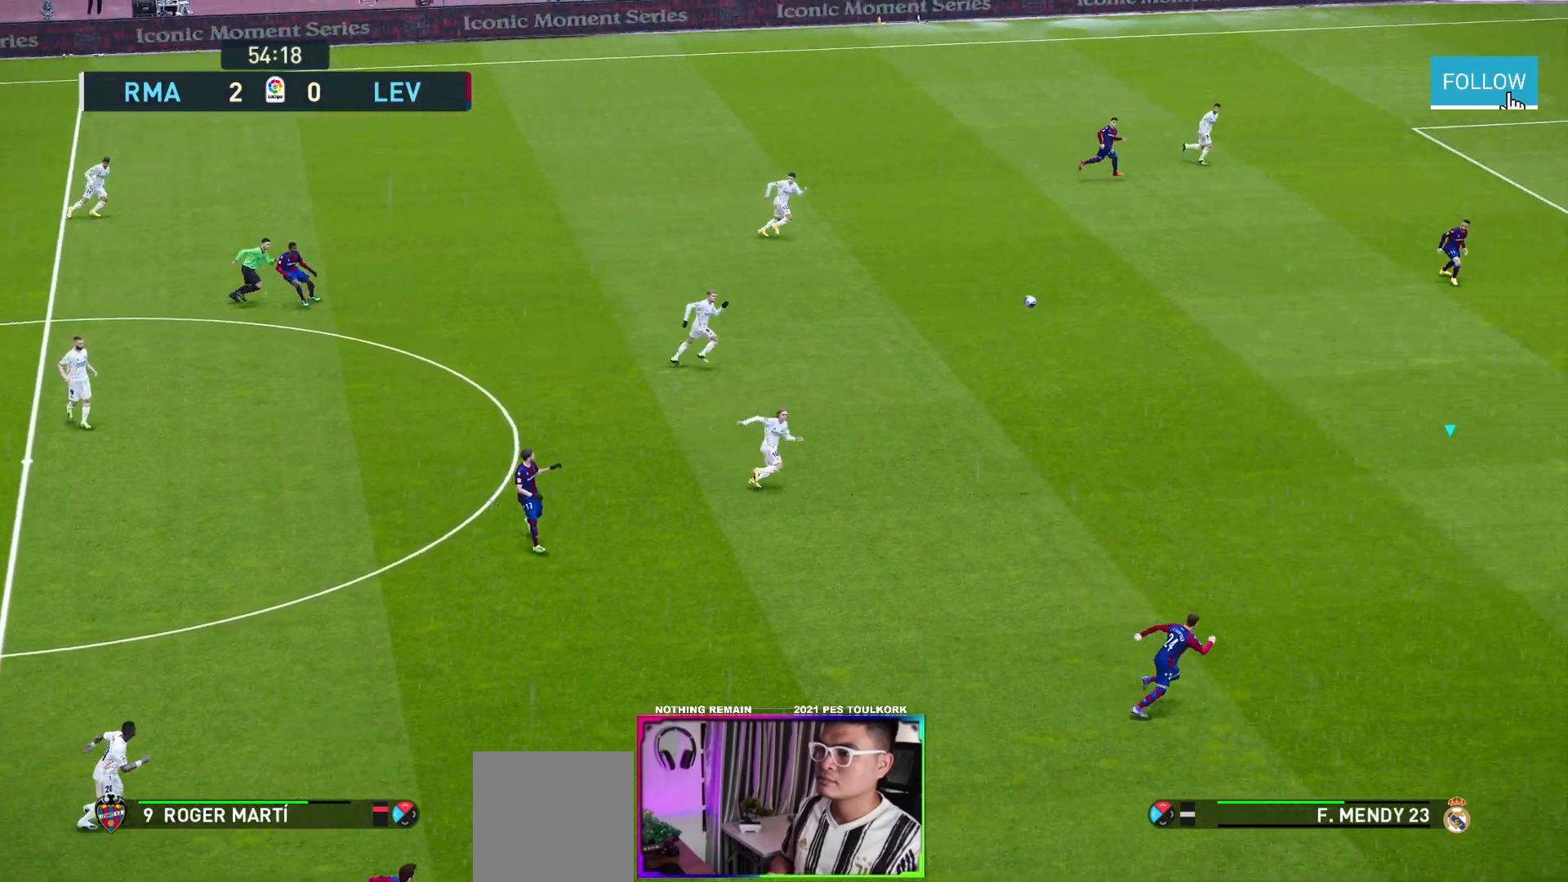
{"buttons": [], "left_stick": "left", "events": [[367, "A", "up"], [367, "R1", "up"], [483, "left_stick", "left"]]}
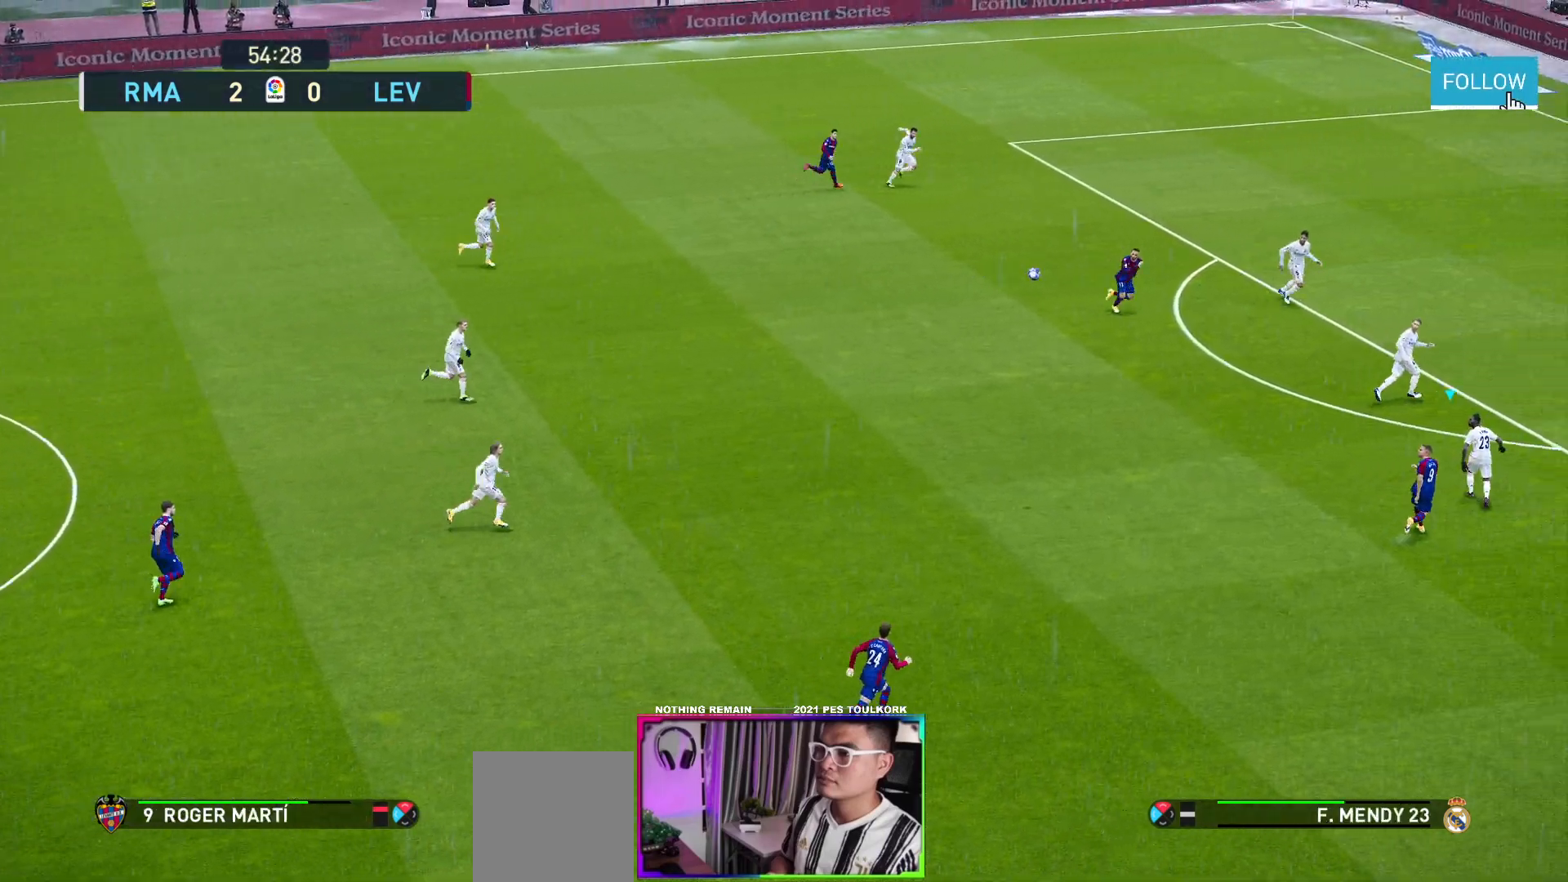
{"buttons": [], "left_stick": "left", "events": [[100, "A", "down"], [167, "A", "up"]]}
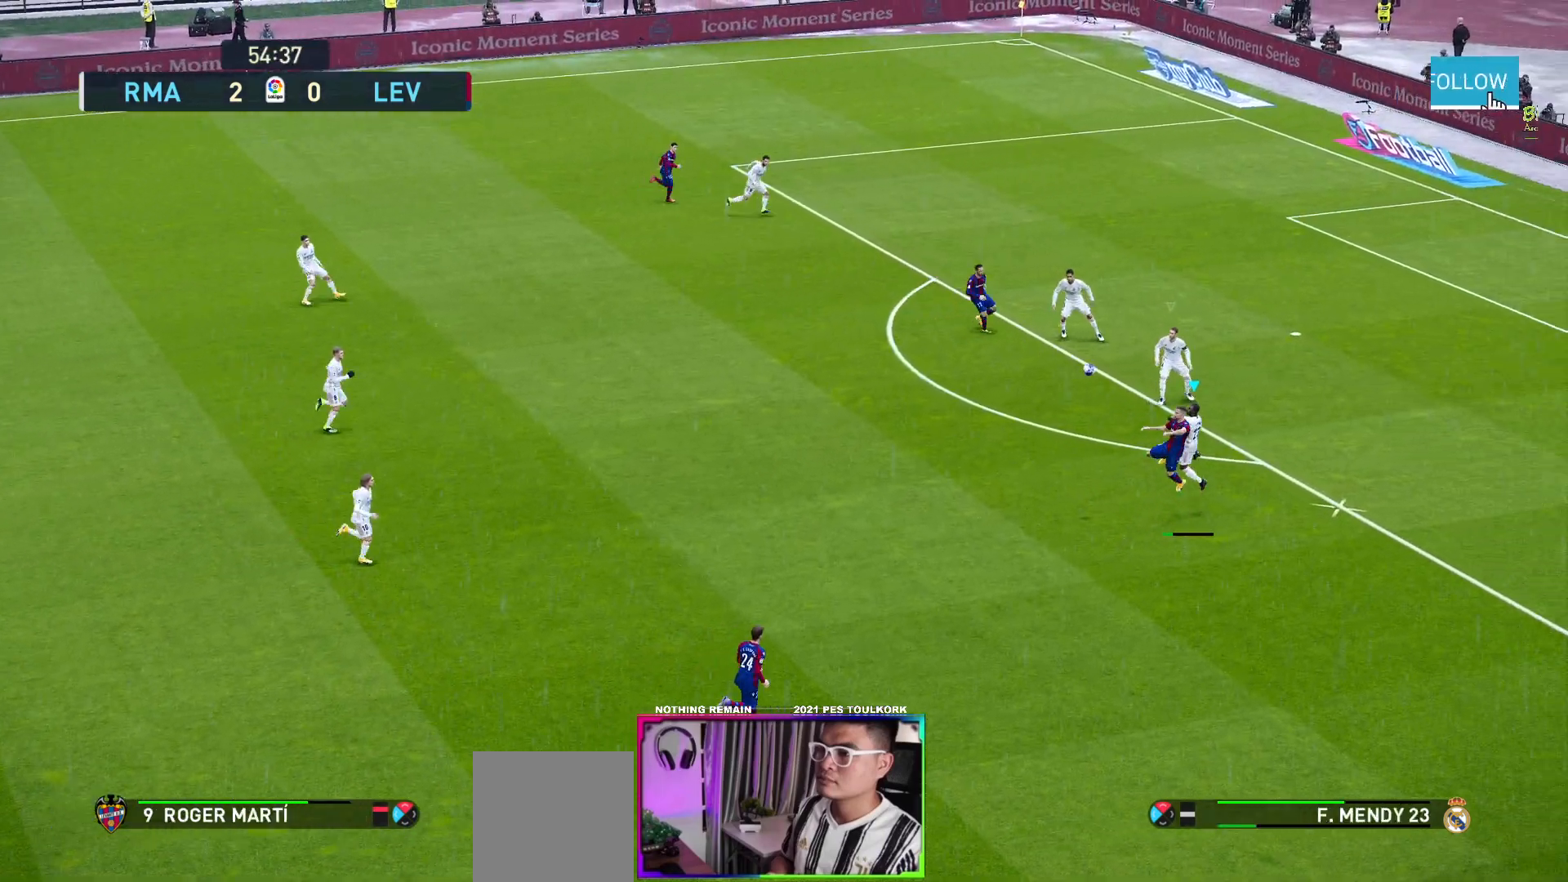
{"buttons": [], "left_stick": "left", "events": []}
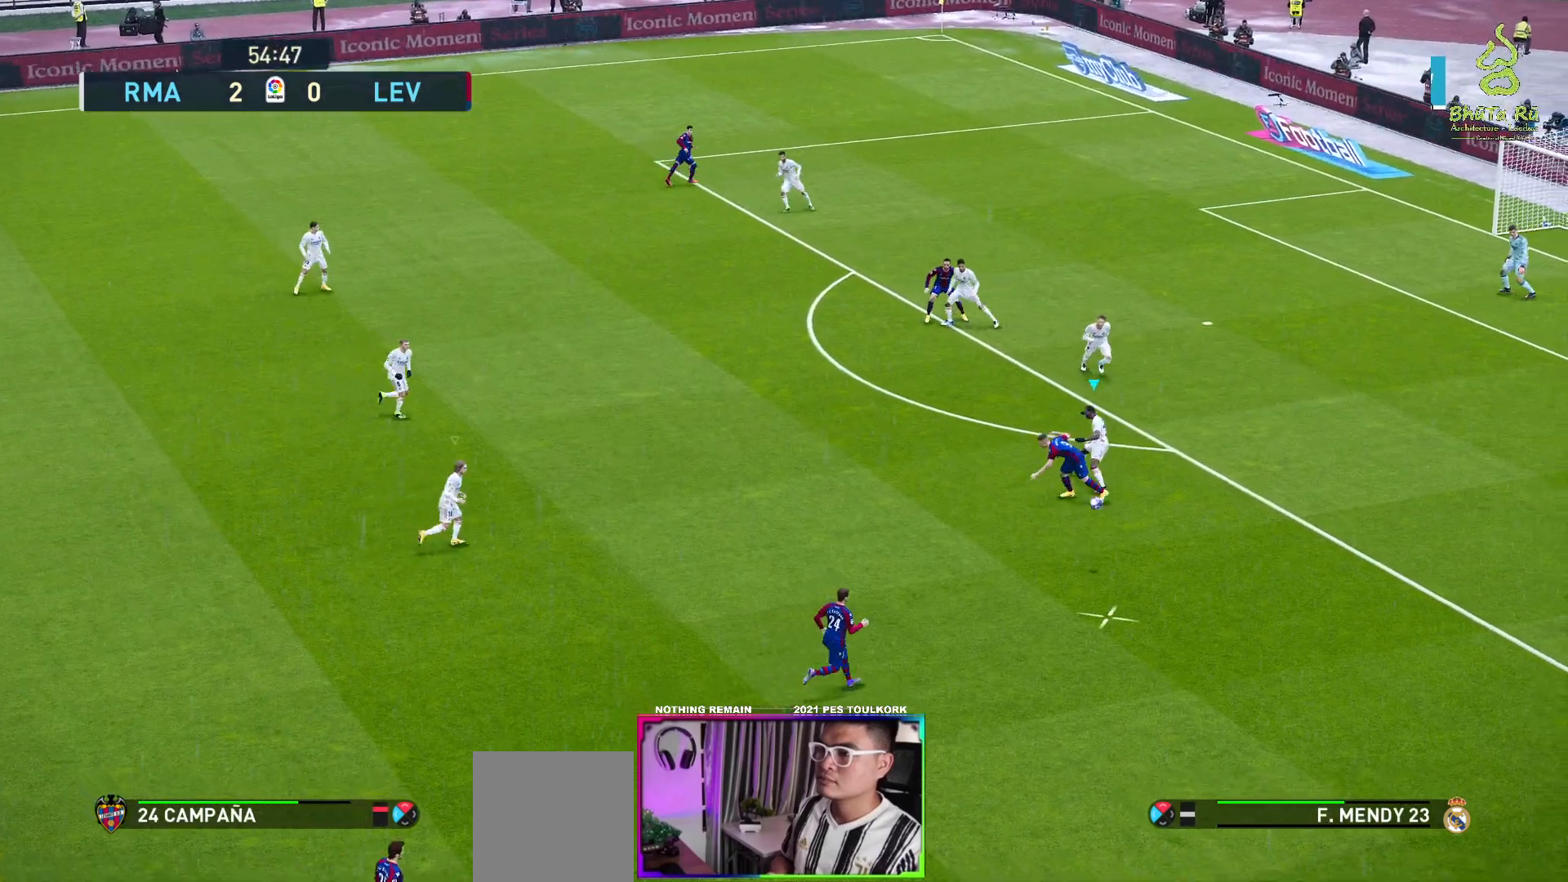
{"buttons": [], "left_stick": "down-left", "events": [[150, "left_stick", "down-left"]]}
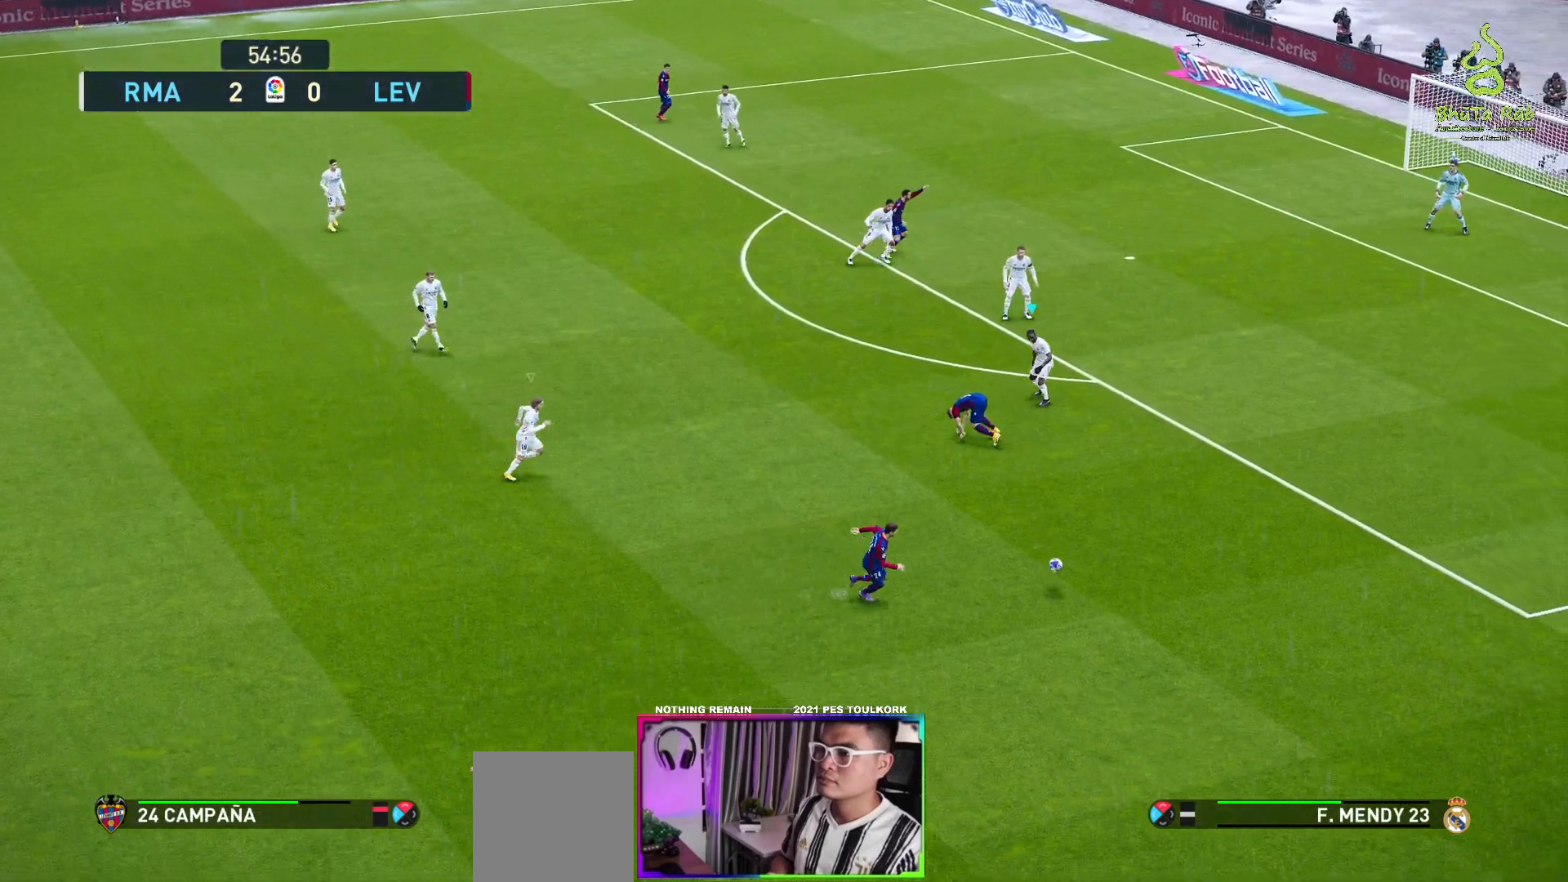
{"buttons": ["R1"], "left_stick": "down", "events": [[50, "R1", "down"], [117, "left_stick", "down"]]}
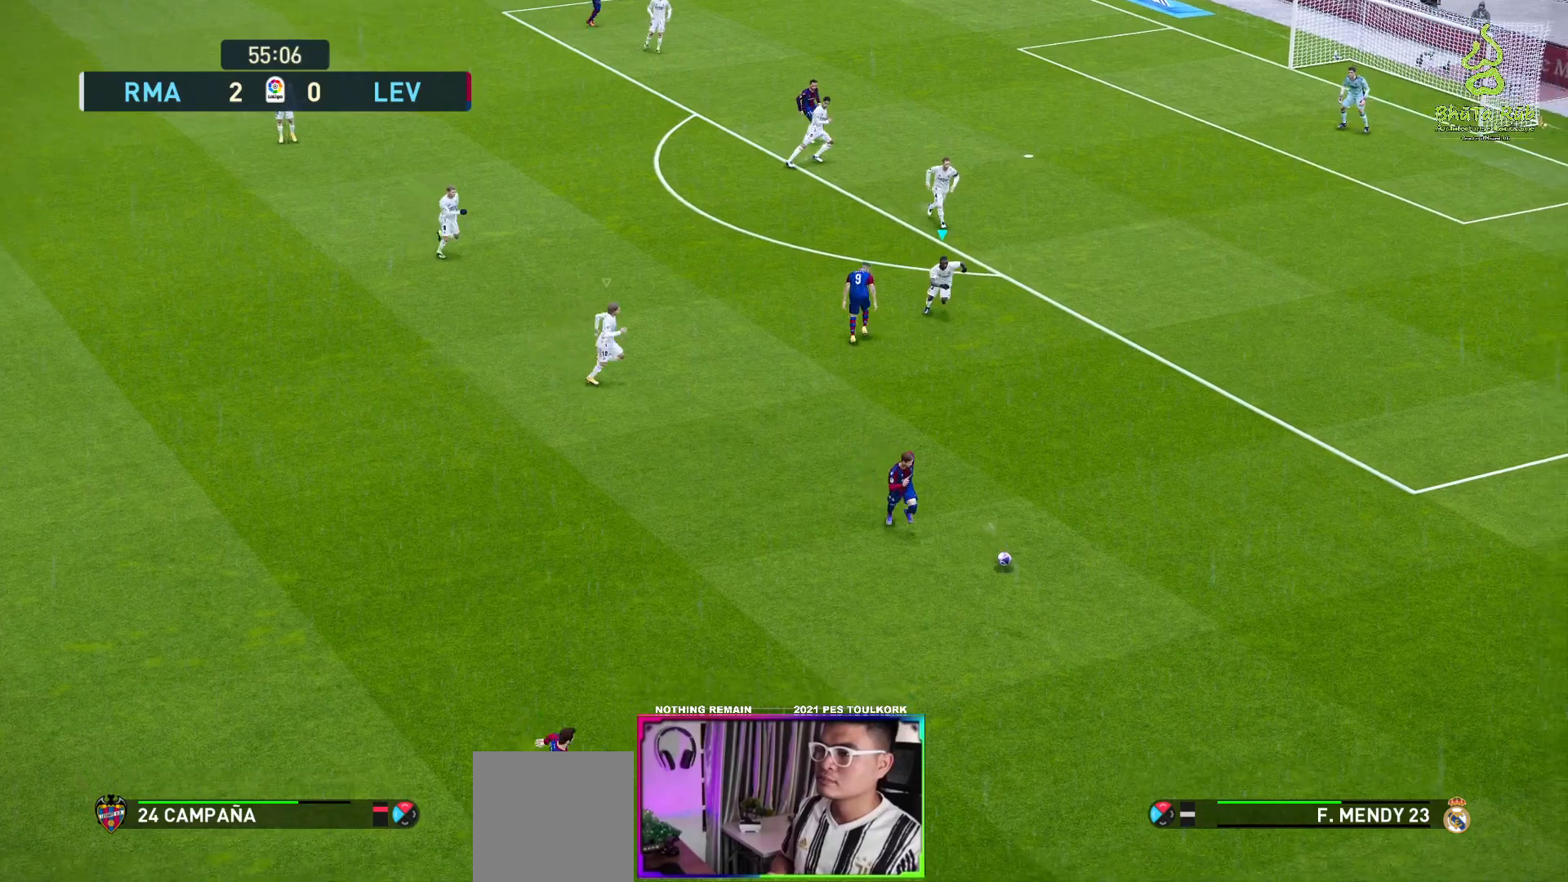
{"buttons": ["A", "R1"], "left_stick": "down", "events": [[250, "L1", "down"], [383, "A", "down"], [417, "L1", "up"]]}
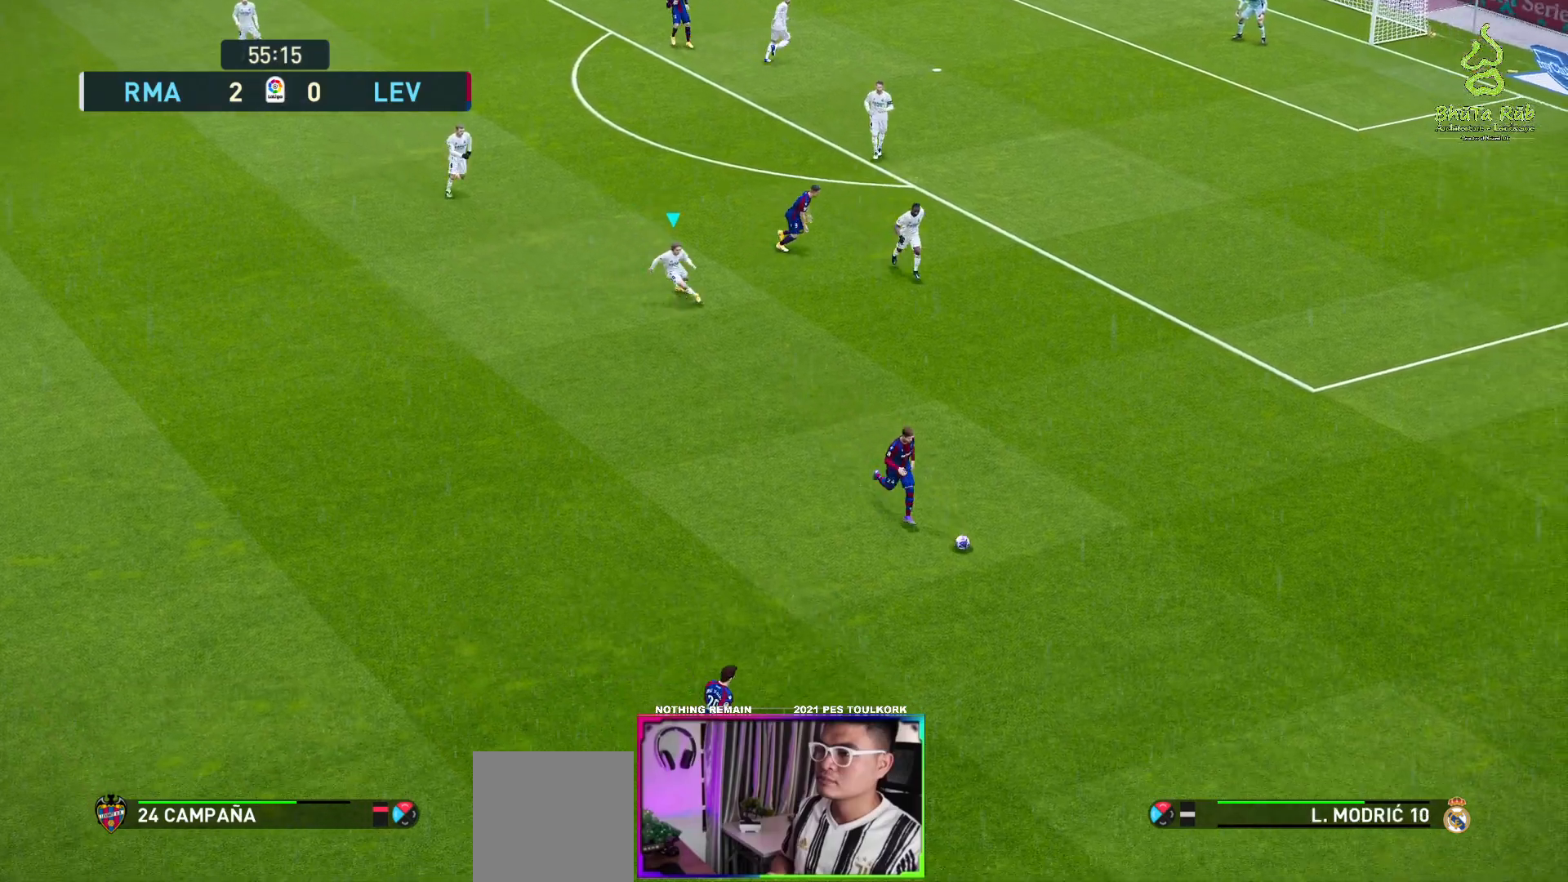
{"buttons": ["A", "R1"], "left_stick": "center", "events": [[217, "left_stick", "center"]]}
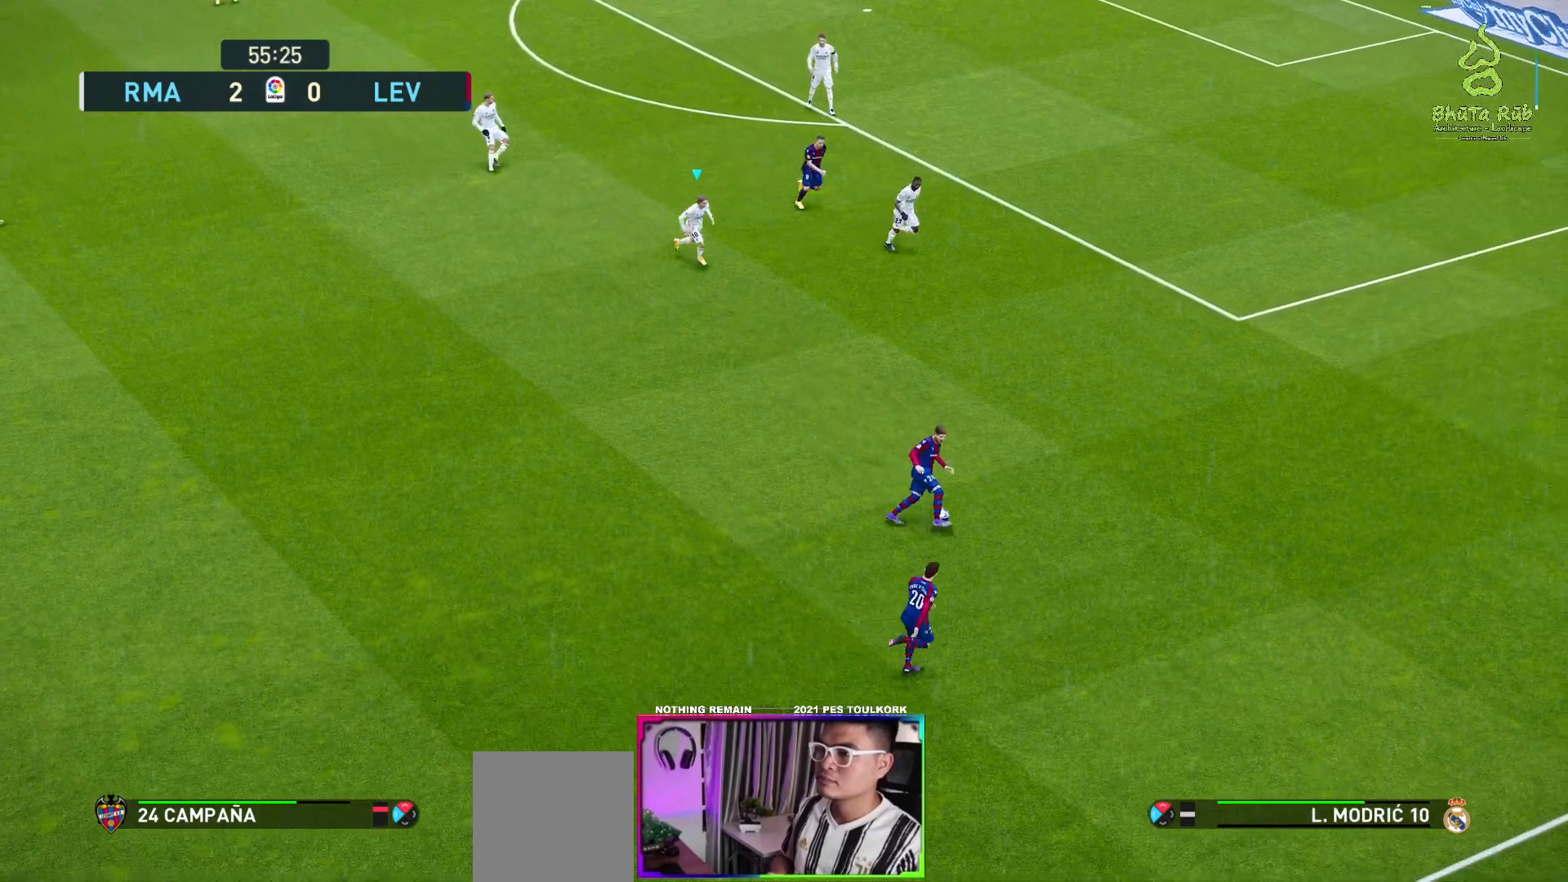
{"buttons": ["A", "R1"], "left_stick": "center", "events": [[67, "L1", "down"], [233, "L1", "up"]]}
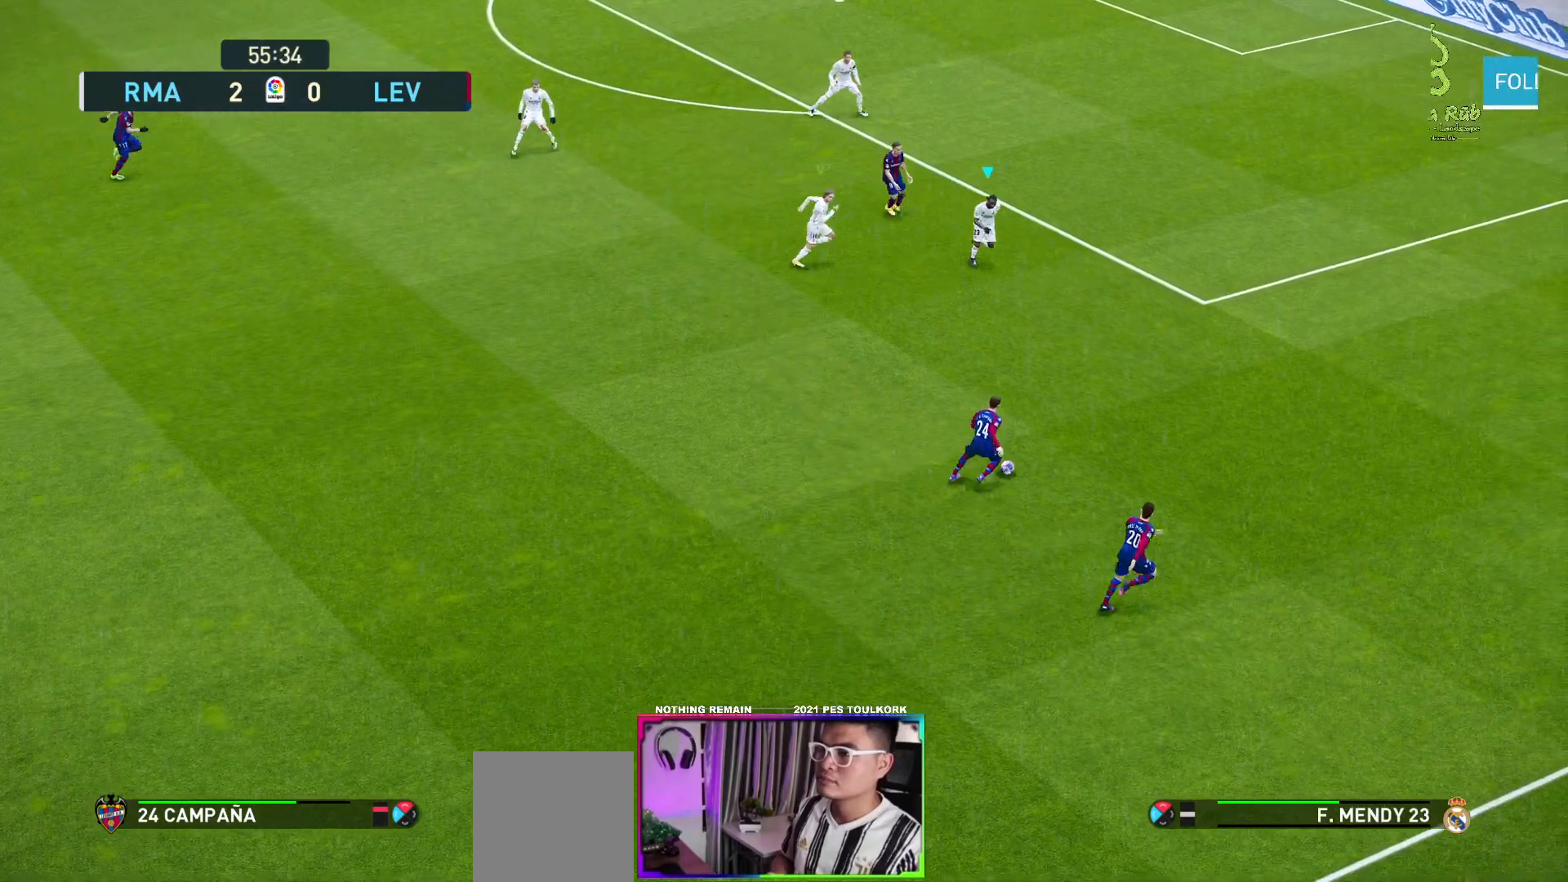
{"buttons": ["A", "R1"], "left_stick": "center", "events": []}
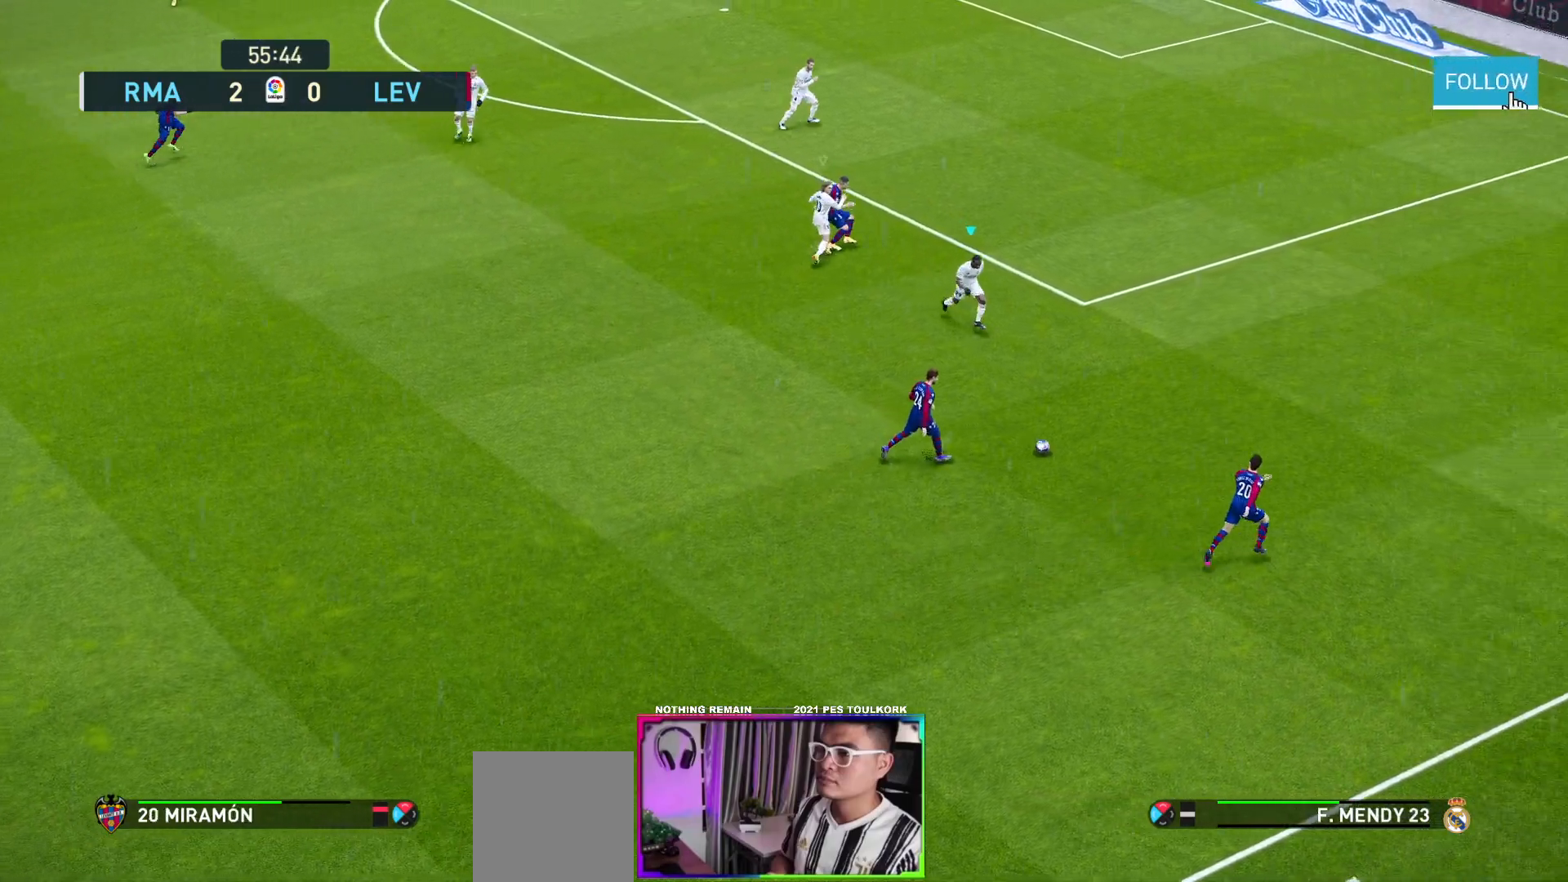
{"buttons": ["A", "R1"], "left_stick": "center", "events": []}
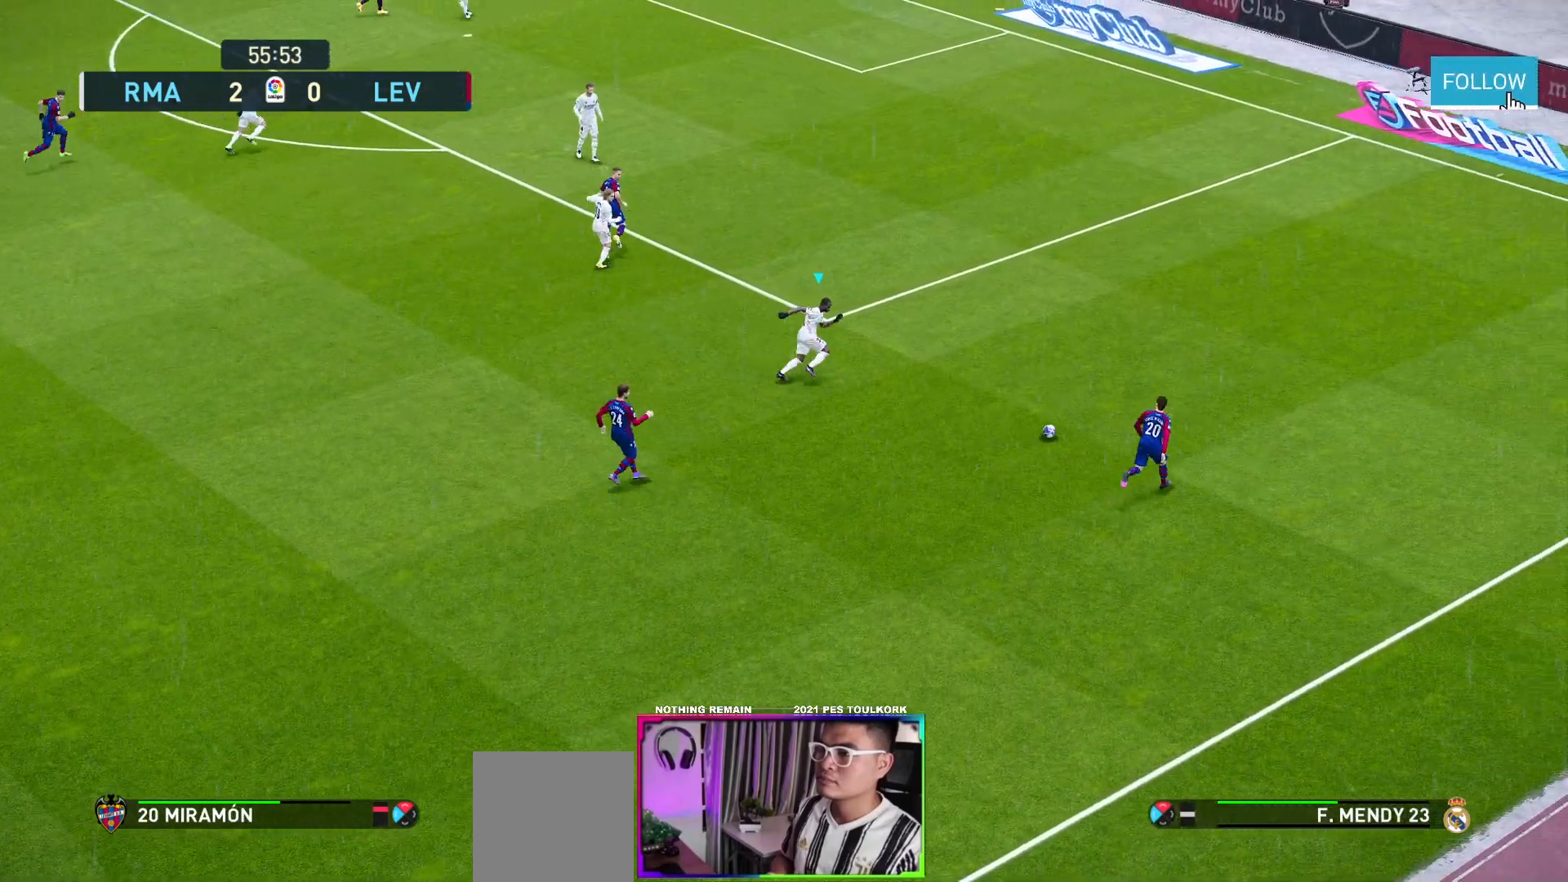
{"buttons": ["A", "R1"], "left_stick": "center", "events": []}
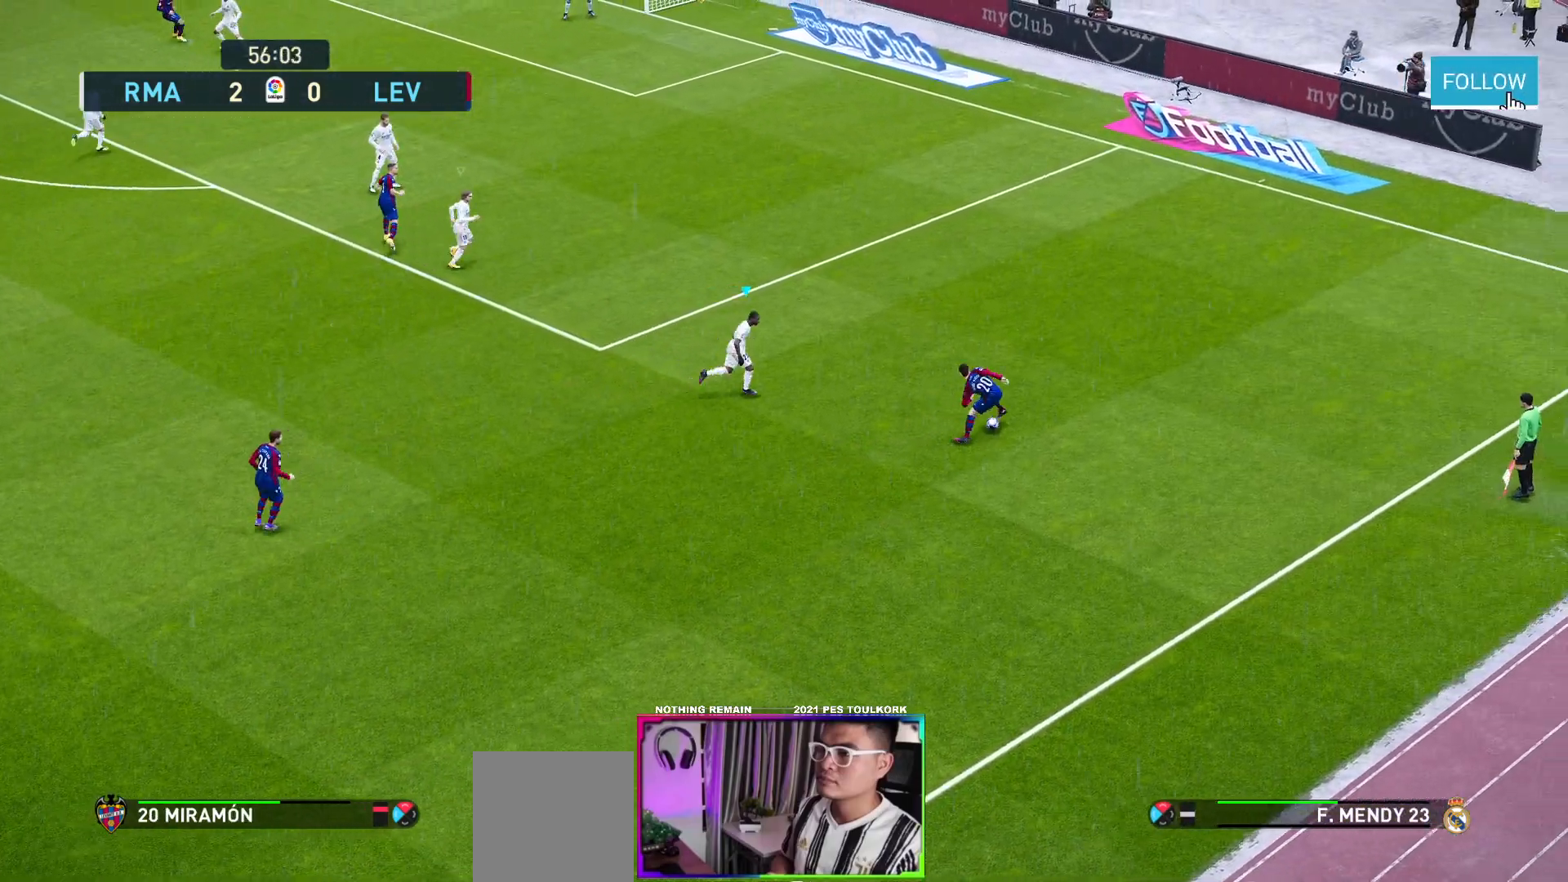
{"buttons": ["A", "R1"], "left_stick": "center", "events": []}
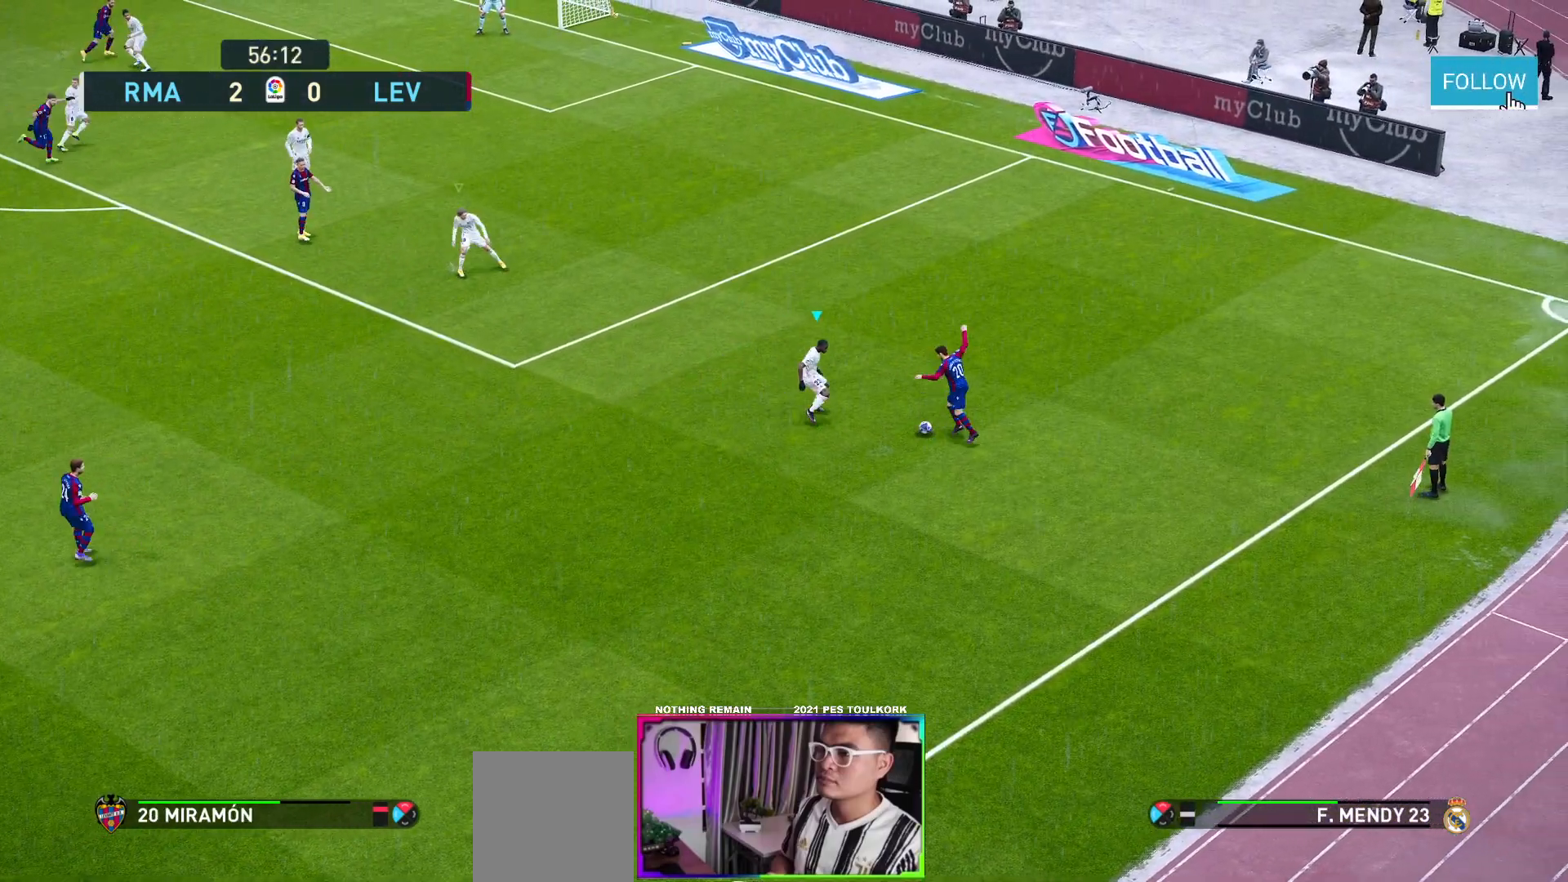
{"buttons": ["A", "R1"], "left_stick": "center", "events": []}
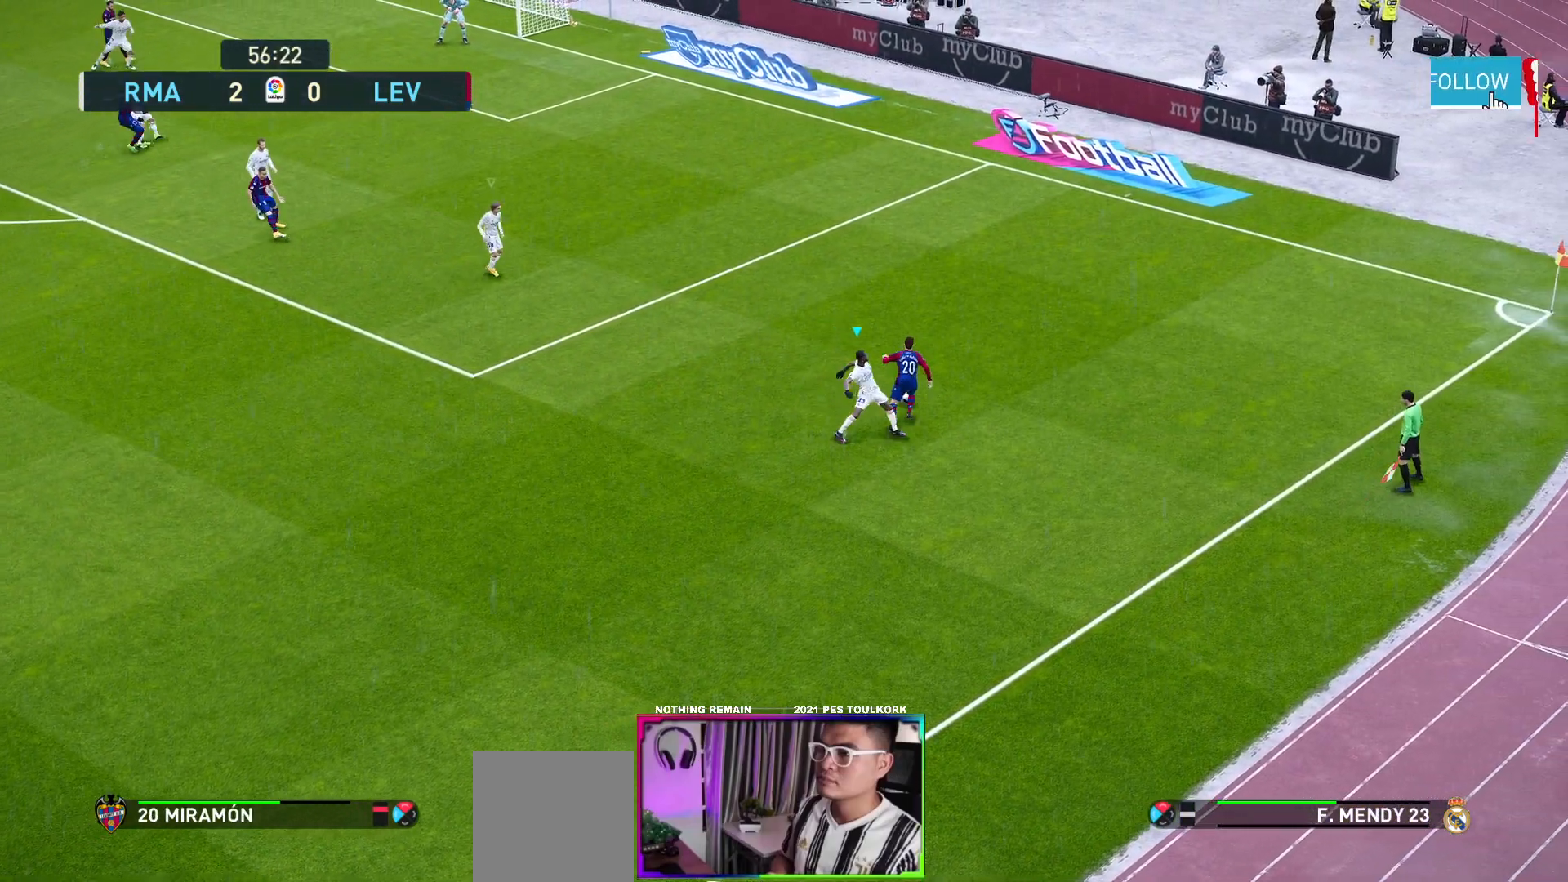
{"buttons": ["A", "R1"], "left_stick": "center", "events": []}
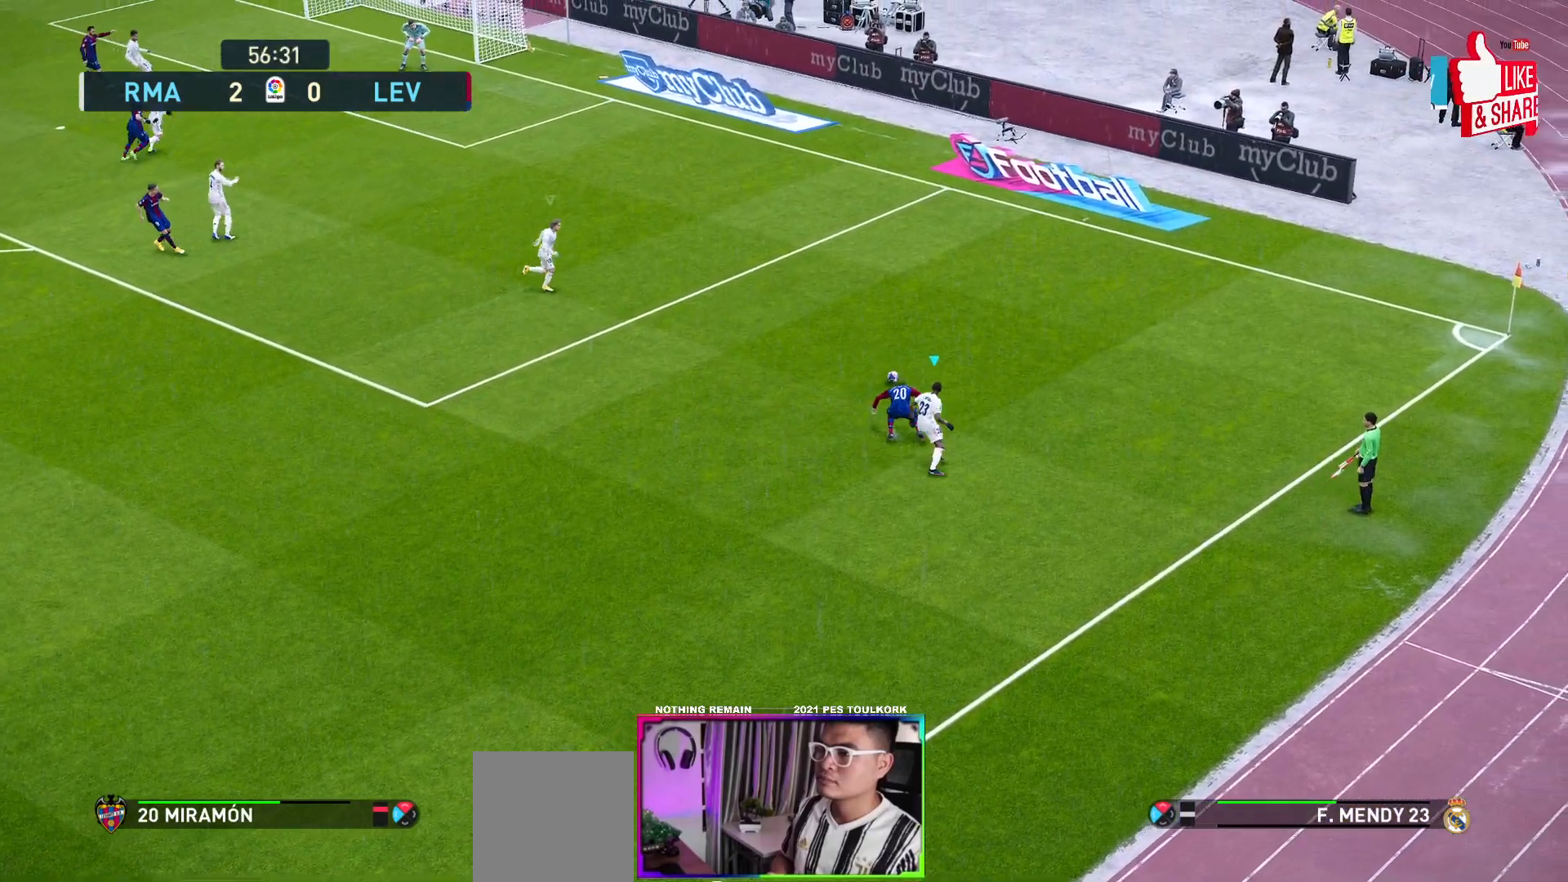
{"buttons": ["A", "R1"], "left_stick": "center", "events": []}
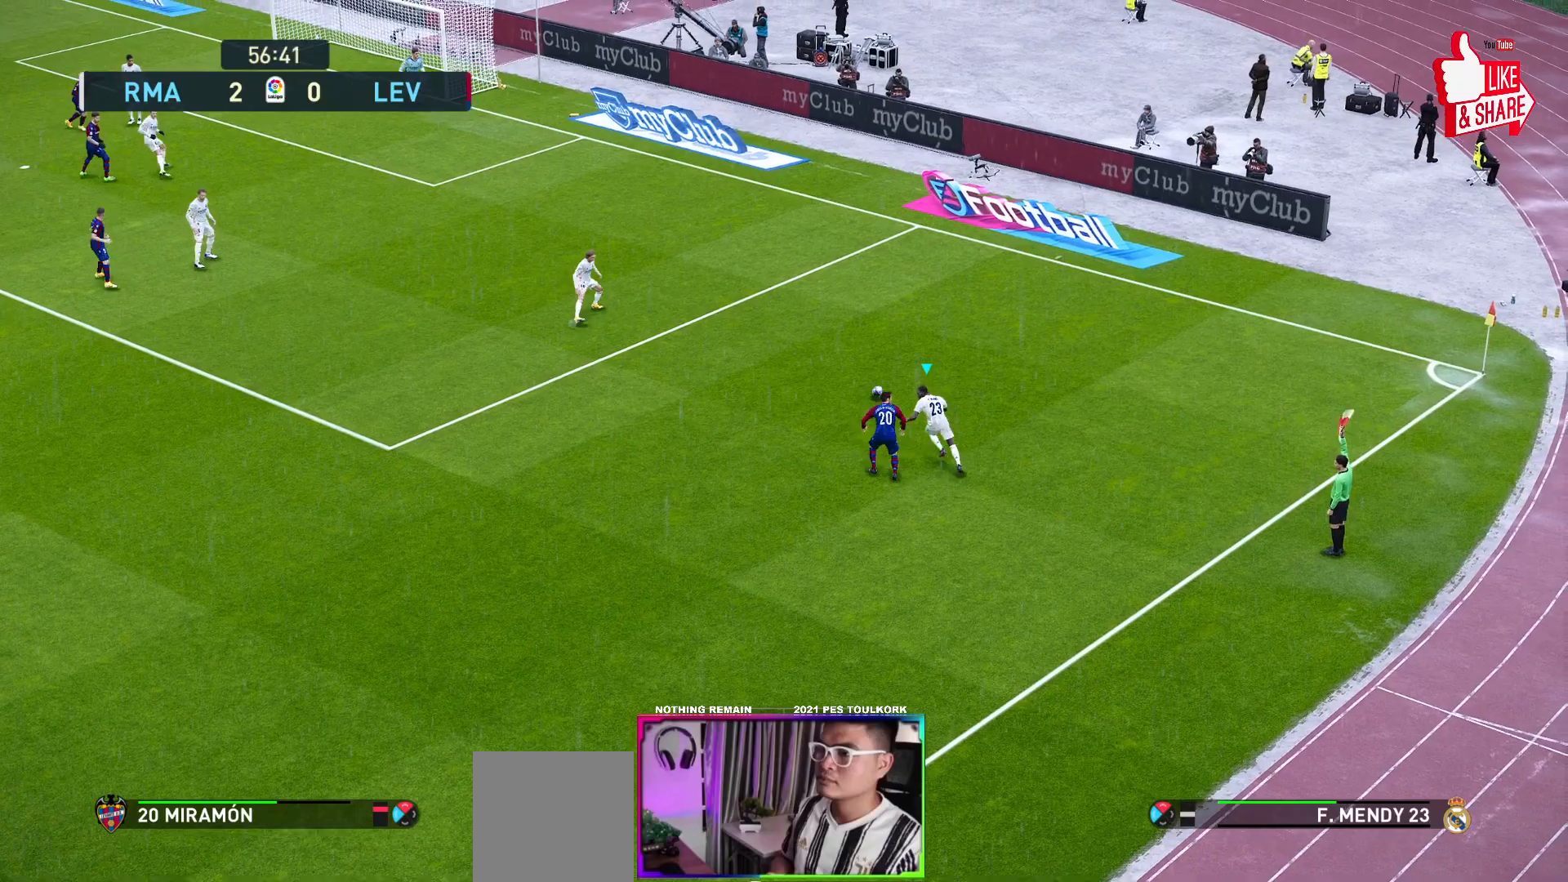
{"buttons": [], "left_stick": "left", "events": [[233, "A", "up"], [233, "R1", "up"], [250, "left_stick", "left"], [350, "A", "down"], [450, "A", "up"]]}
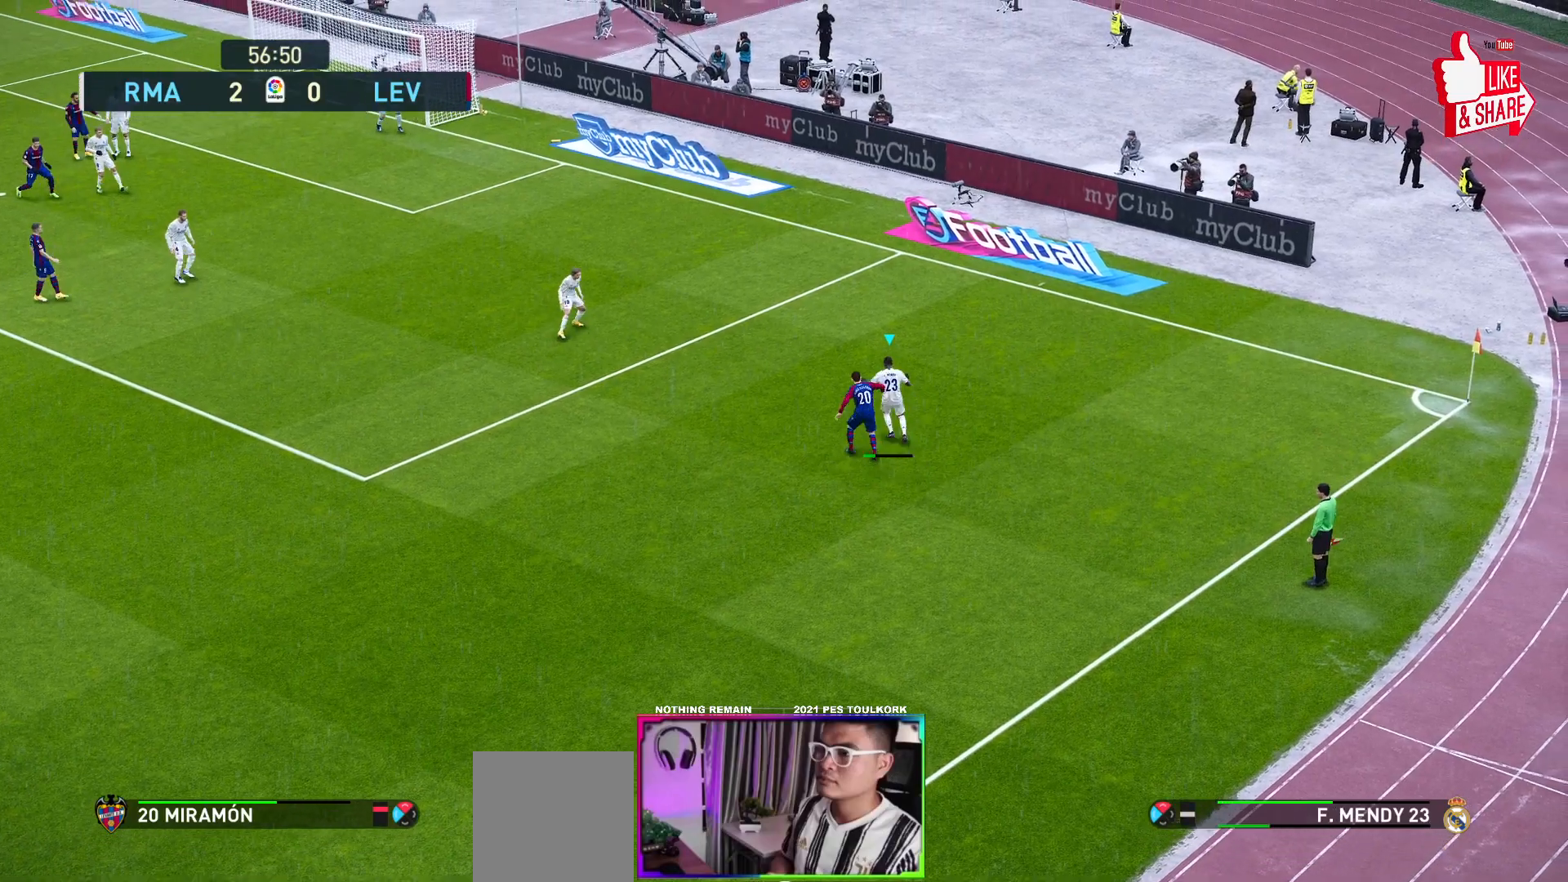
{"buttons": [], "left_stick": "left", "events": []}
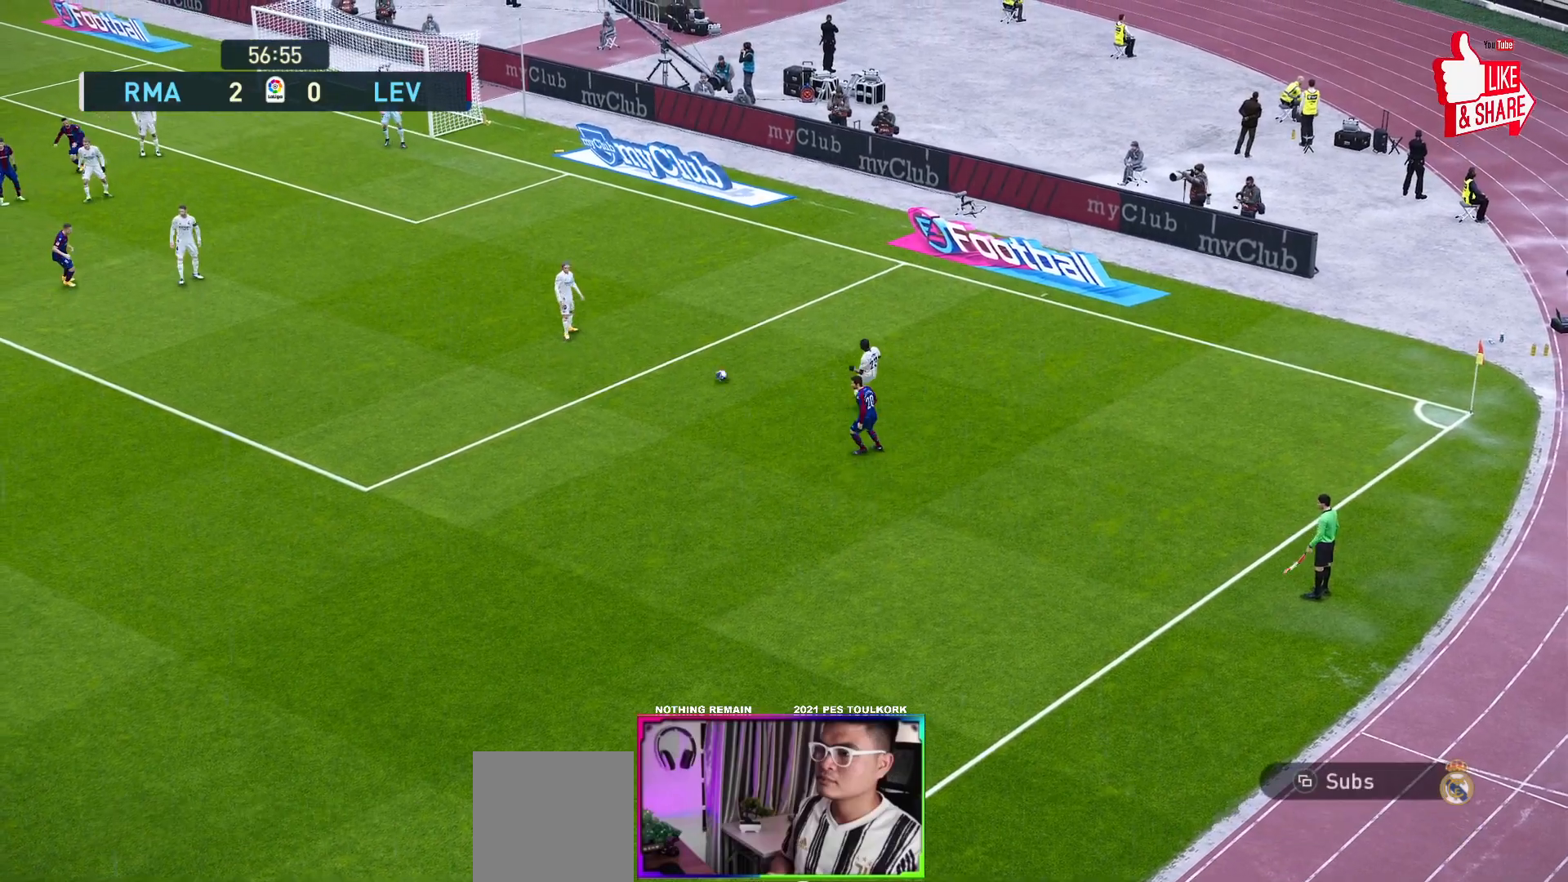
{"buttons": [], "left_stick": "down-left", "events": [[50, "left_stick", "down-left"]]}
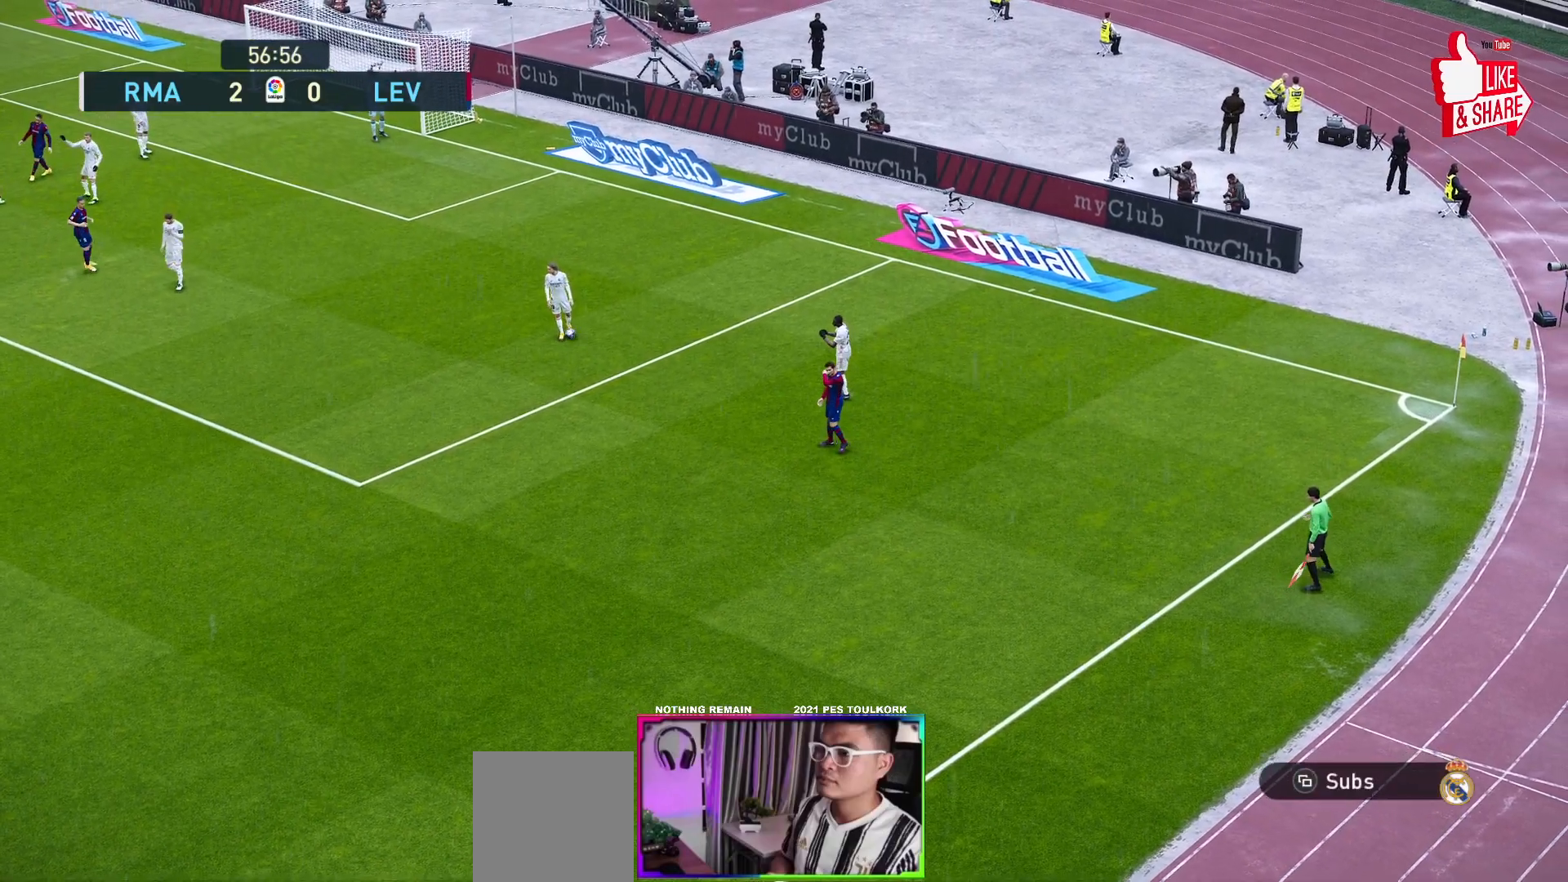
{"buttons": [], "left_stick": "center", "events": [[183, "left_stick", "center"]]}